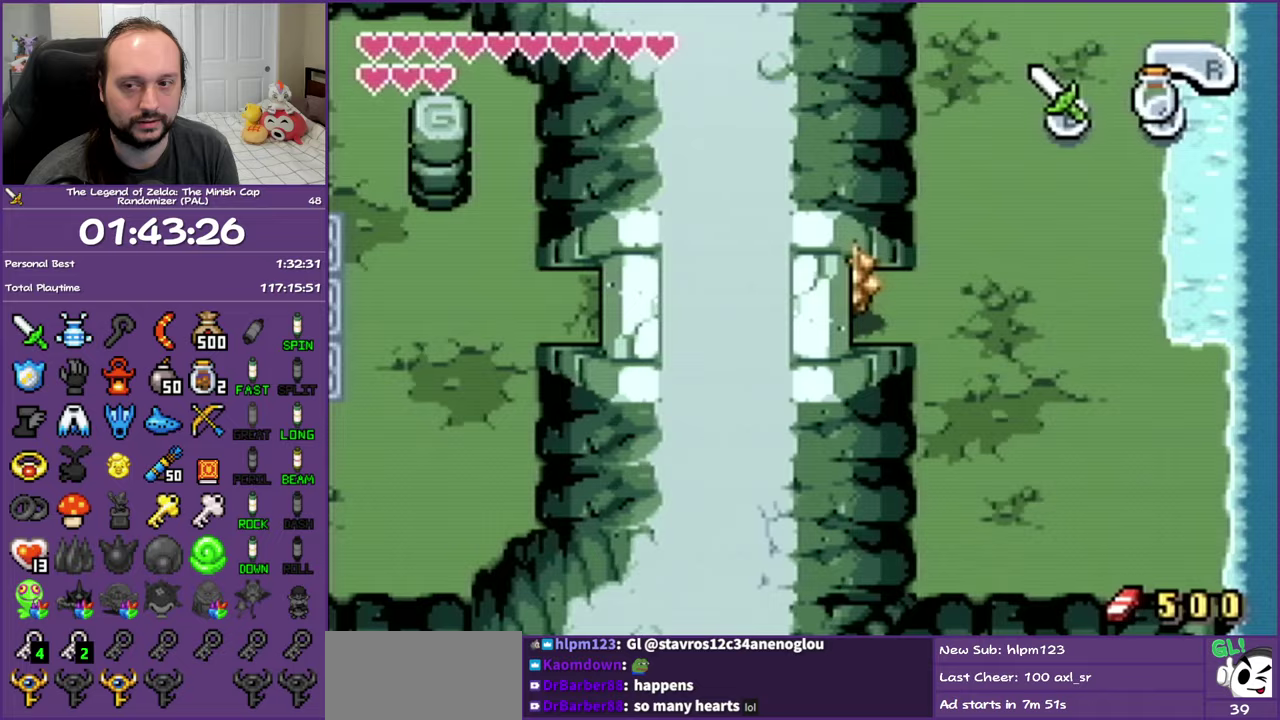
Gameplay with a controller (Nintendo layout); each line is a JSON object with the inputs held at the frame after it. "events" lists button and stick changes between this image and that frame as [ms after this image, input, new state], when the widget could be followed in between. Not read: L3 R3.
{"buttons": ["DPAD_LEFT"], "events": [[67, "R1", "up"]]}
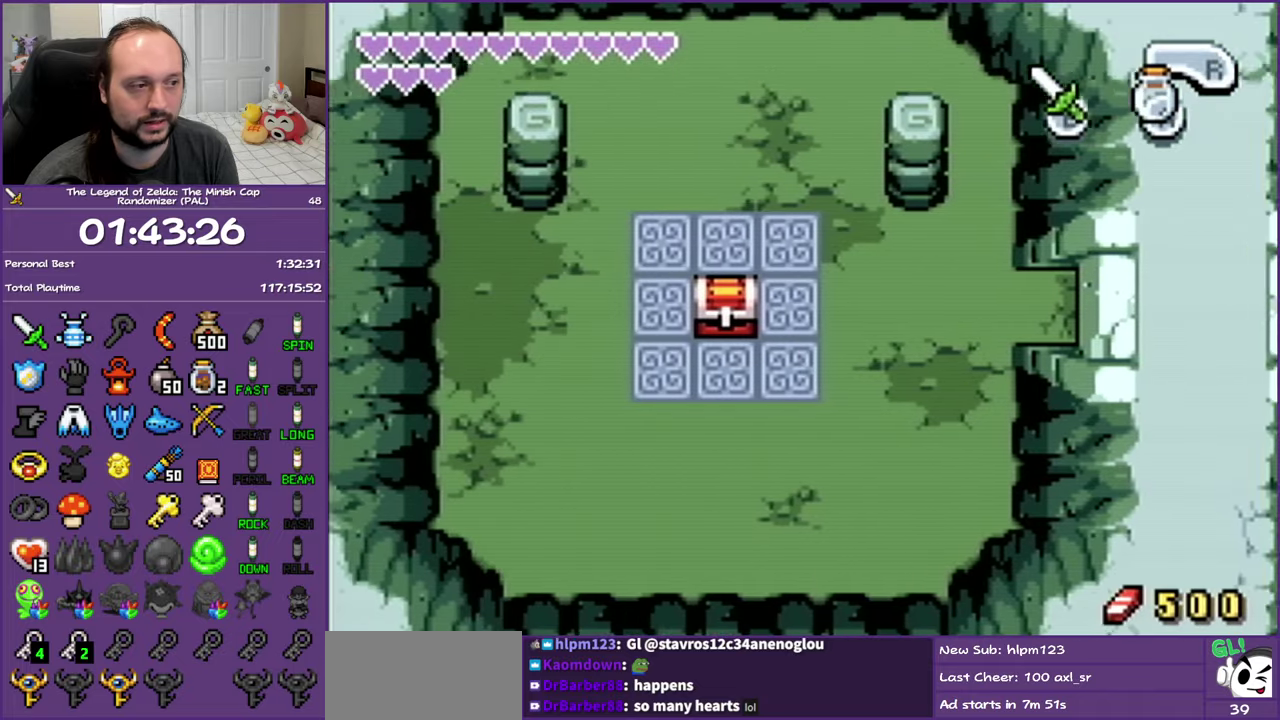
{"buttons": ["DPAD_LEFT"], "events": []}
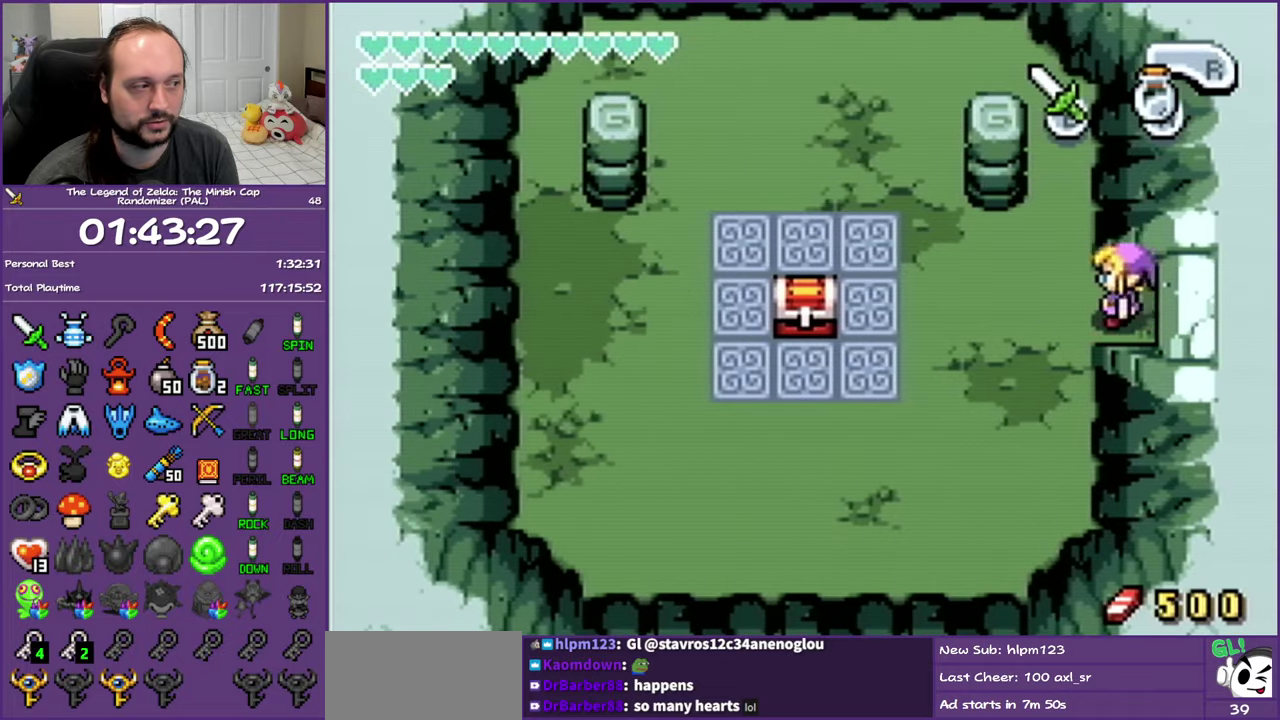
{"buttons": ["R1", "DPAD_LEFT"], "events": [[133, "DPAD_DOWN", "down"], [433, "R1", "down"], [450, "DPAD_DOWN", "up"]]}
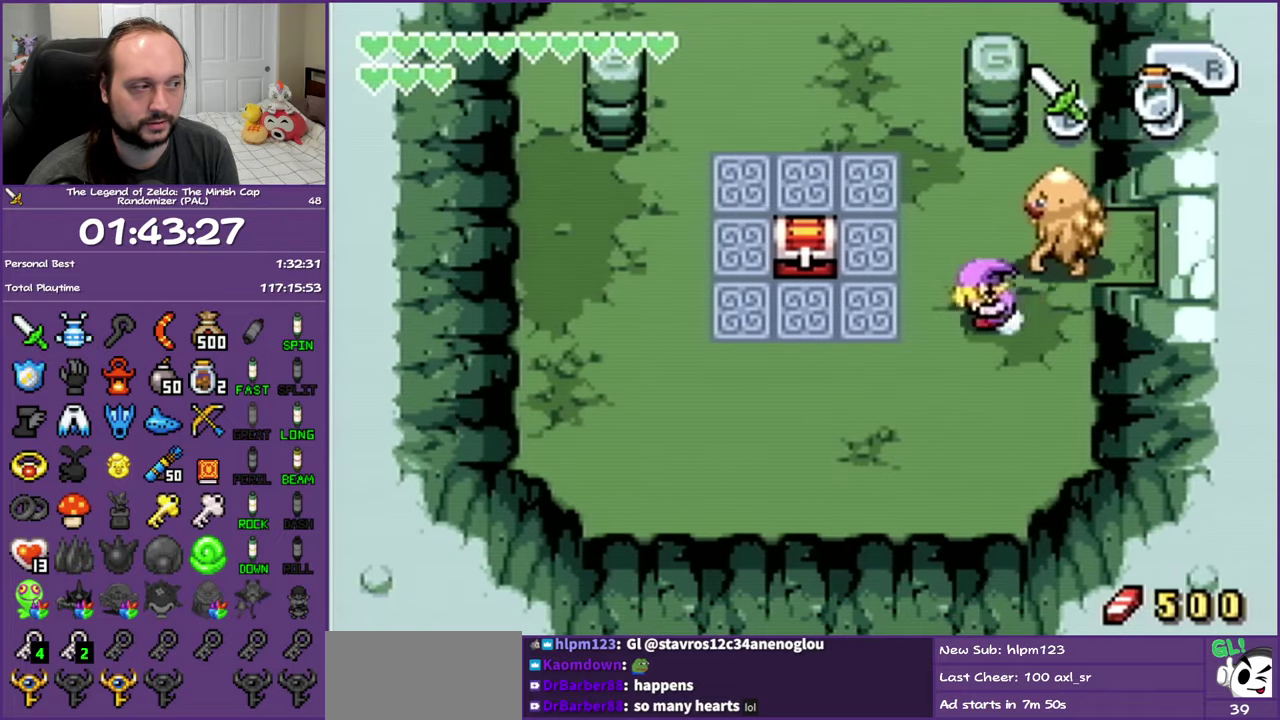
{"buttons": ["DPAD_RIGHT"], "events": [[67, "R1", "up"], [133, "DPAD_LEFT", "up"], [433, "DPAD_RIGHT", "down"]]}
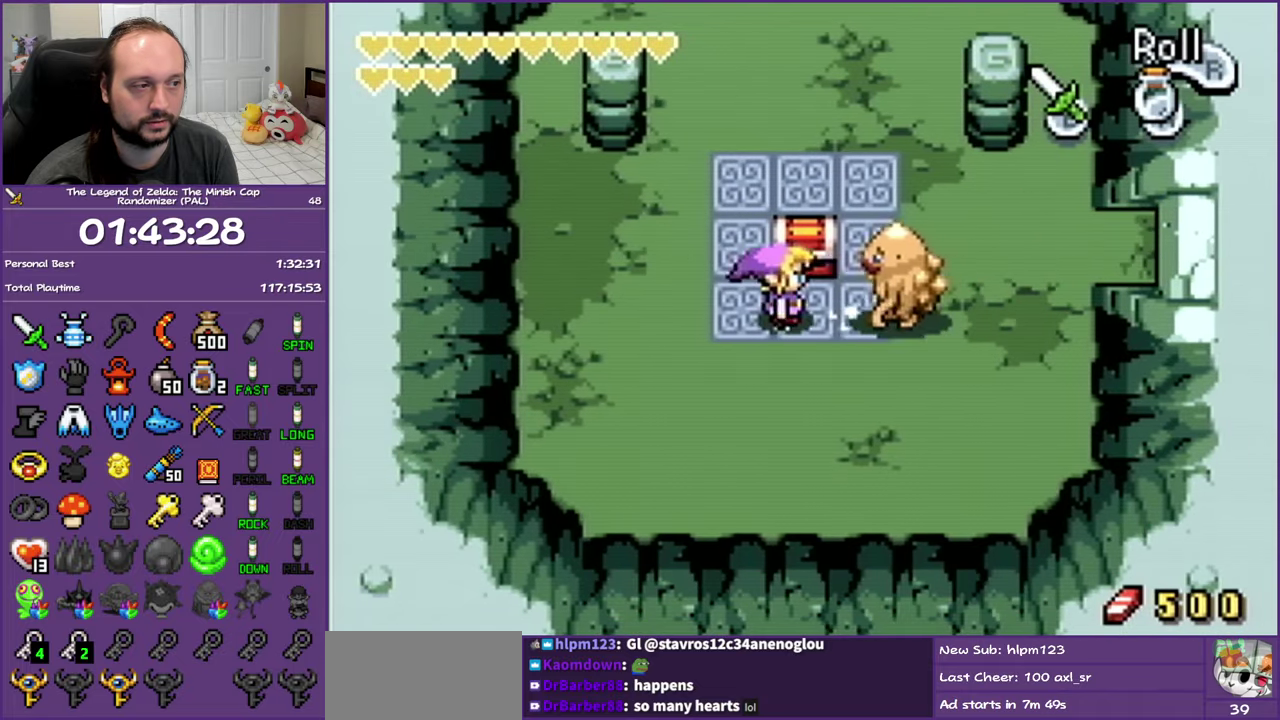
{"buttons": [], "events": [[83, "DPAD_UP", "down"], [150, "DPAD_RIGHT", "up"], [150, "R1", "down"], [283, "R1", "up"], [433, "DPAD_UP", "up"]]}
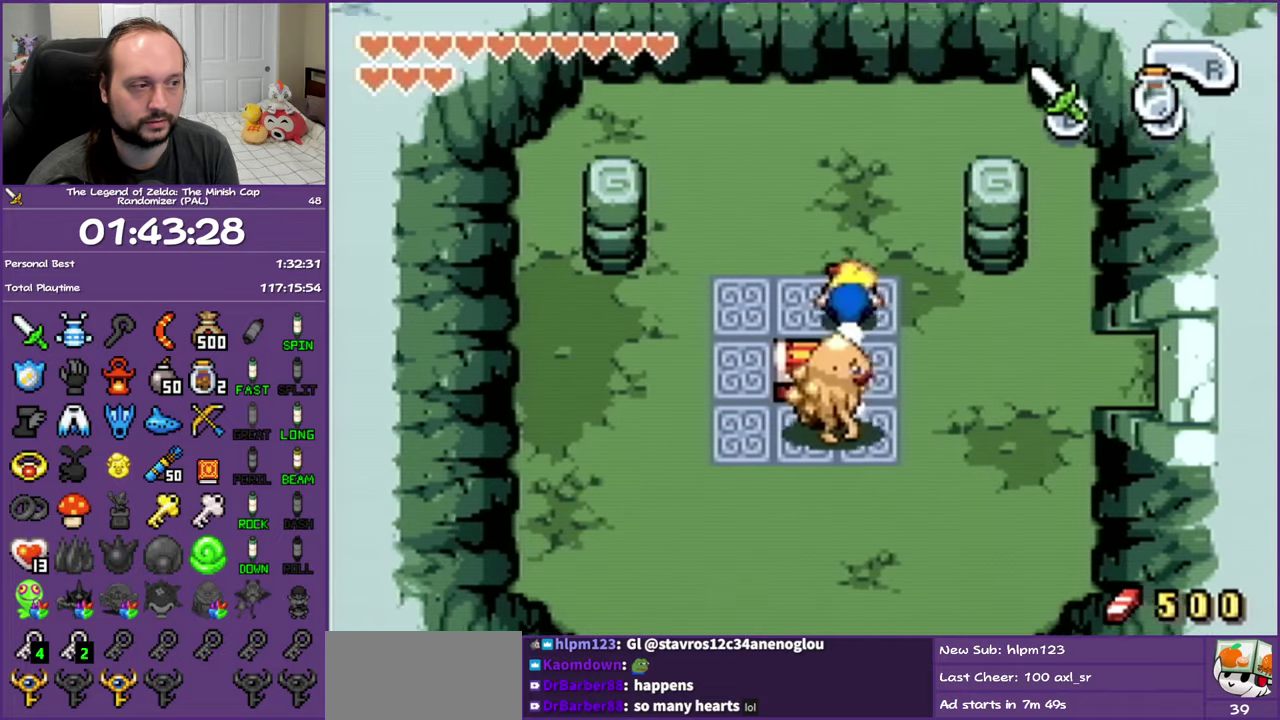
{"buttons": ["DPAD_DOWN"], "events": [[50, "DPAD_DOWN", "down"], [200, "R1", "down"], [333, "R1", "up"]]}
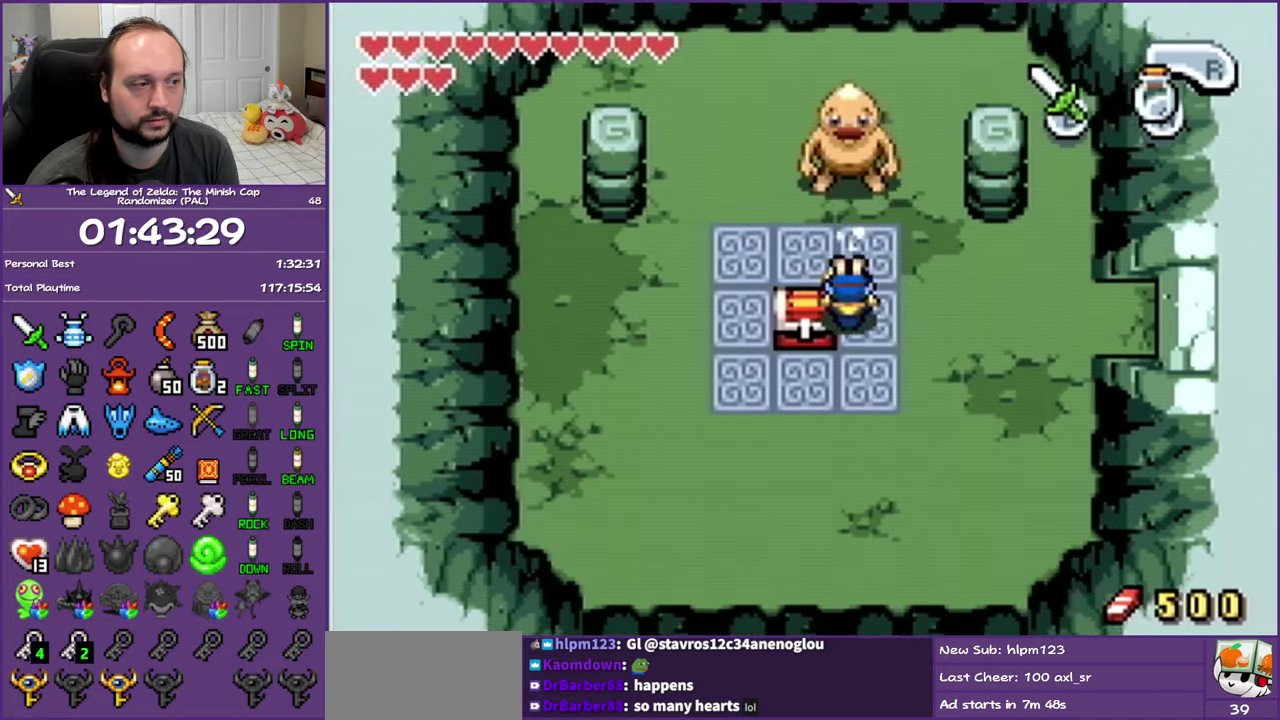
{"buttons": ["DPAD_UP", "DPAD_LEFT"], "events": [[150, "DPAD_DOWN", "up"], [317, "DPAD_LEFT", "down"], [383, "DPAD_UP", "down"]]}
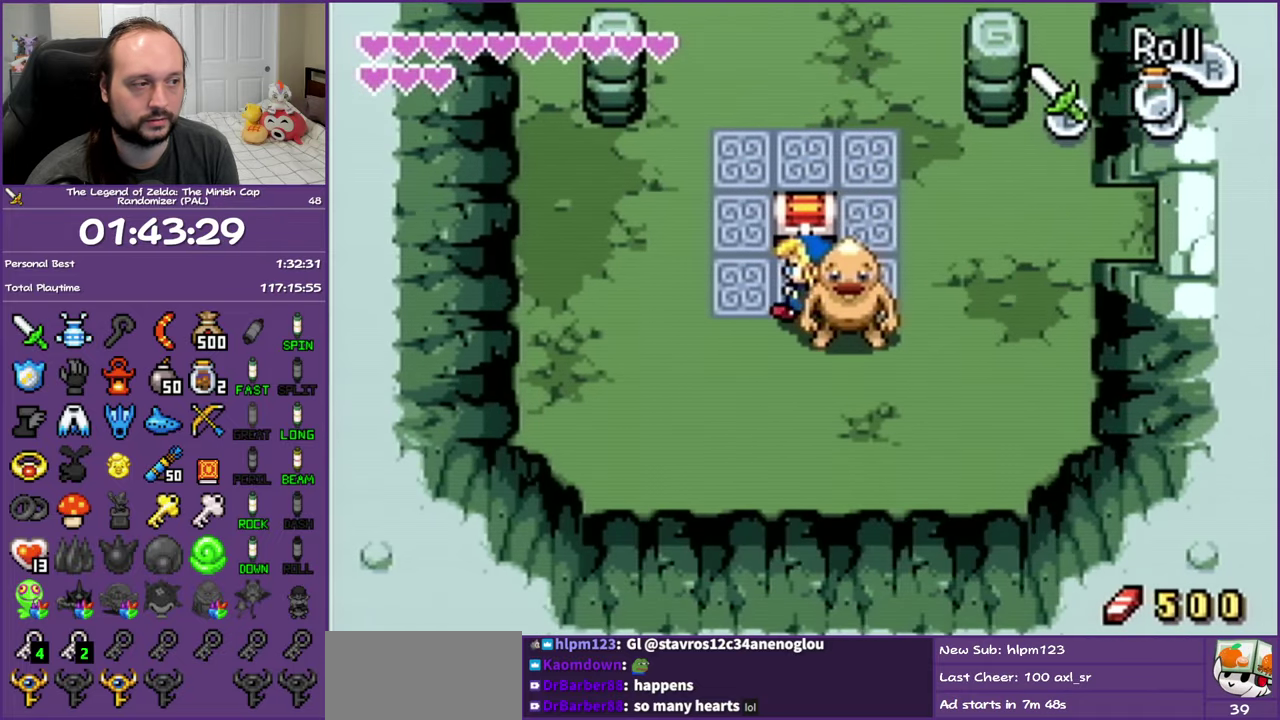
{"buttons": [], "events": [[17, "DPAD_LEFT", "up"], [100, "R1", "down"], [283, "DPAD_UP", "up"], [283, "R1", "up"]]}